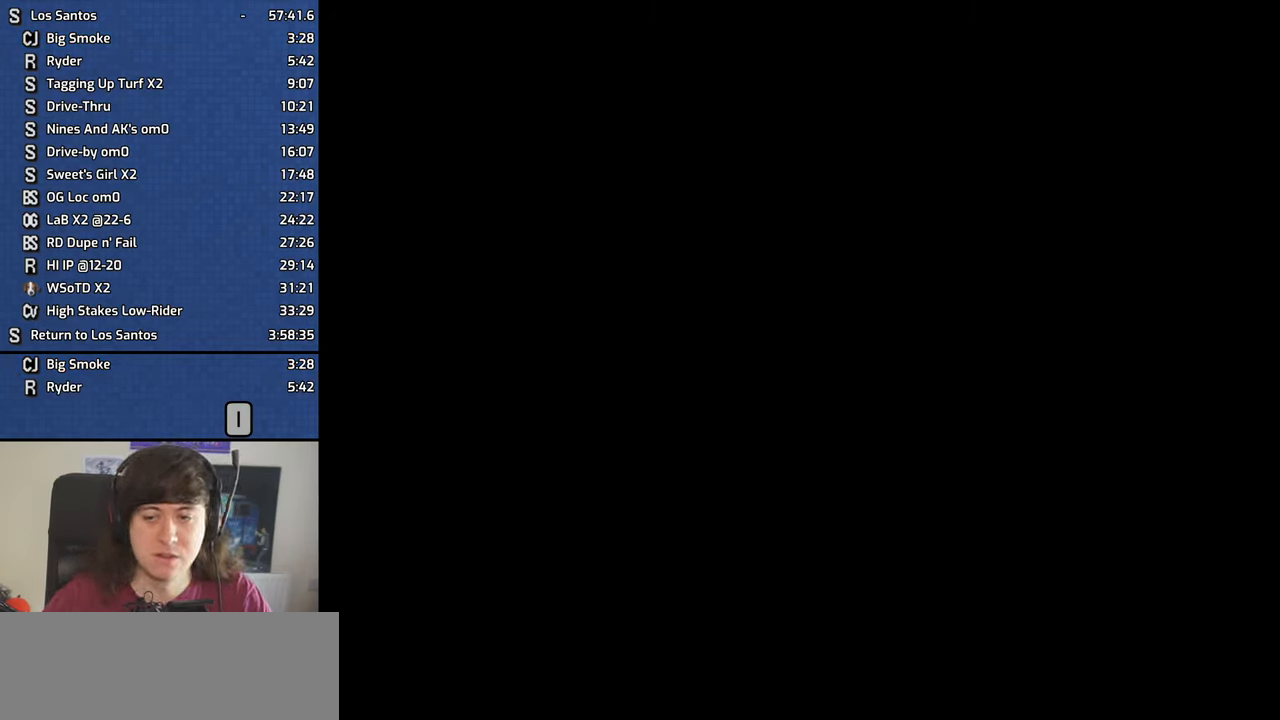
Gameplay with keyboard and mouse; each line is a JSON object with the keys and mouse buttons held at the frame after it. "events" lists presses ("down") and releases ("up") of "1", "2", "3", "4", "5", "6", "8", "a", "alt", "b", "c", "ctrl", "d", "down", "e", "escape", "f", "f1", "f2", "f3", "h", "left", "n", "num2", "q", "r", "right", "s", "shift", "space", "t", "tab", "up", "v", "w", "x", "z", "mouse_left", "mouse_middle", "mouse_right" and "mouse_wheel_down" between this image and that frame as [ms after this image, input, new state], when the widget could be followed in between. "mouse_left", "mouse_middle", "mouse_right", "mouse_wheel_down" = the "left", "middle", "right", "wheel_down" buttons of the "mouse" list. No other keys are recorded. Mouse movement is not recorded. Not read: g y.
{"keys": [], "mouse": [], "events": []}
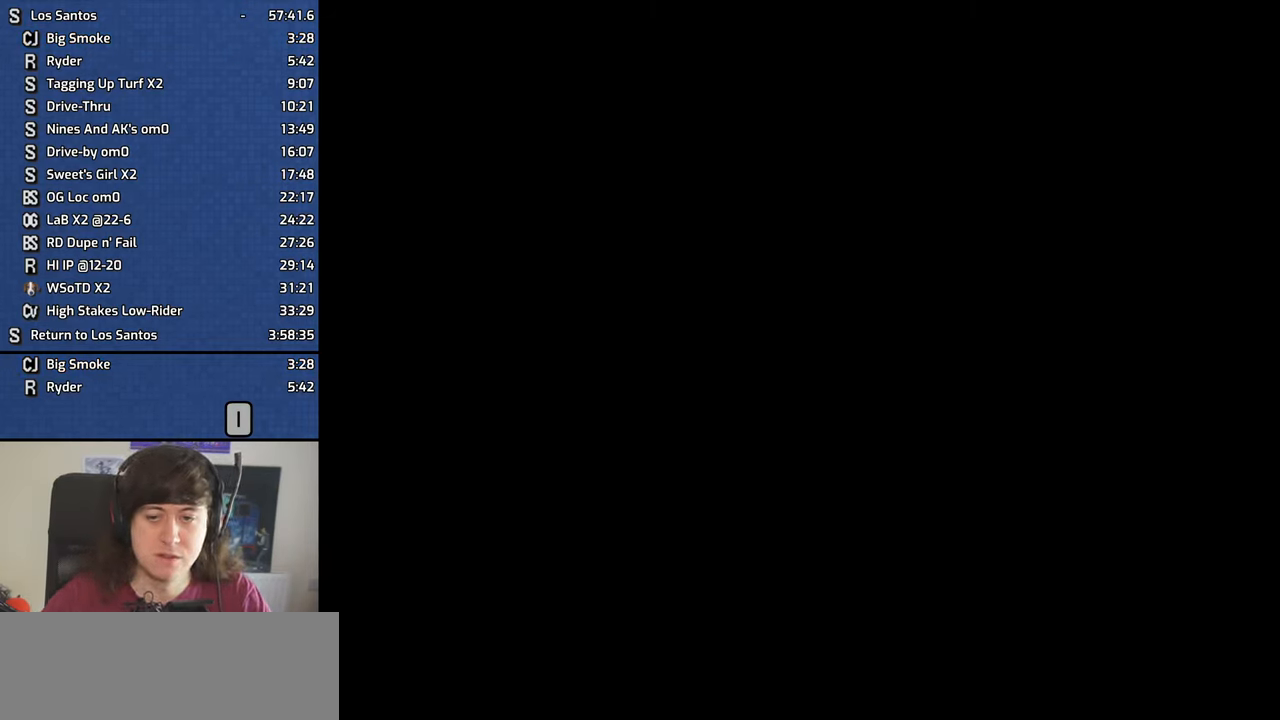
{"keys": [], "mouse": [], "events": []}
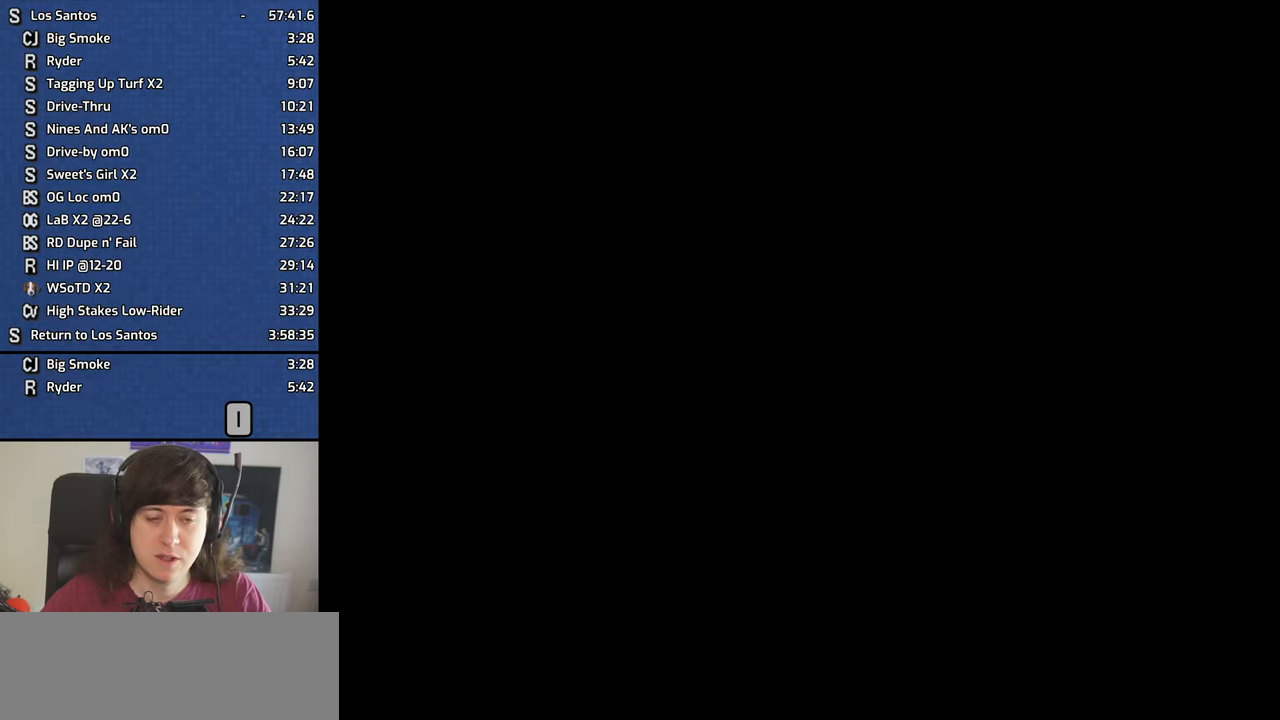
{"keys": [], "mouse": [], "events": []}
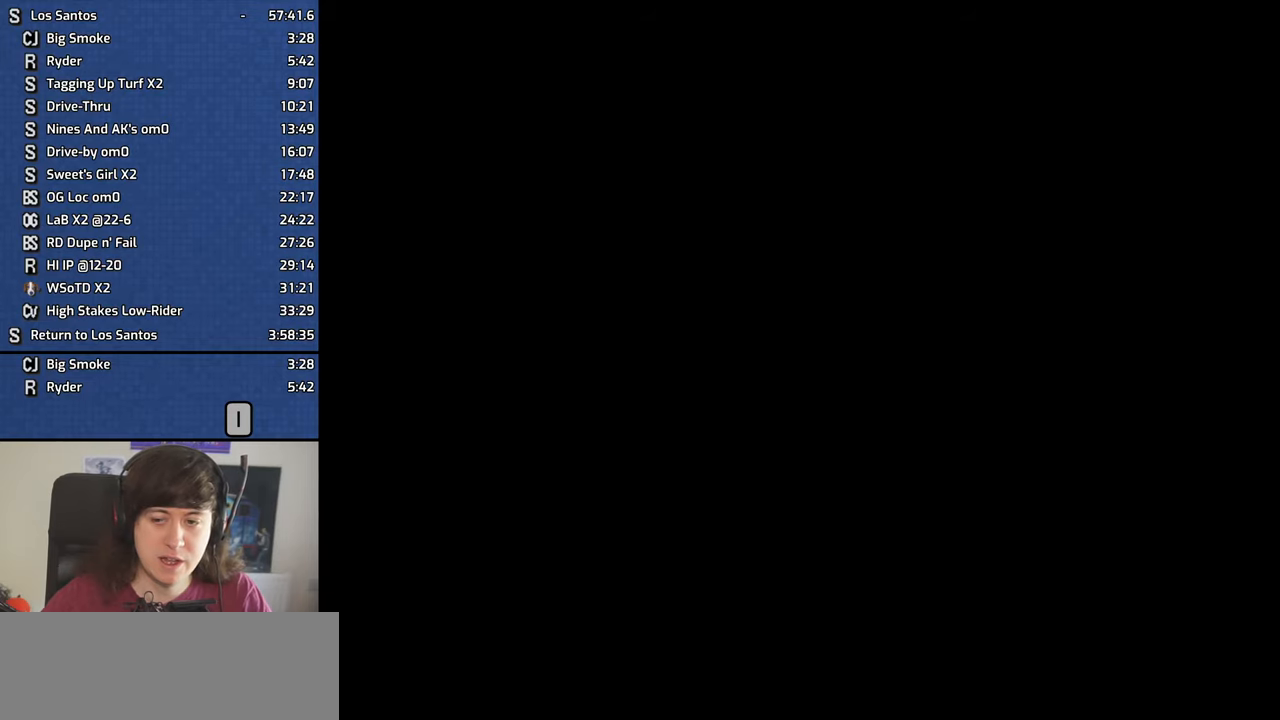
{"keys": [], "mouse": [], "events": []}
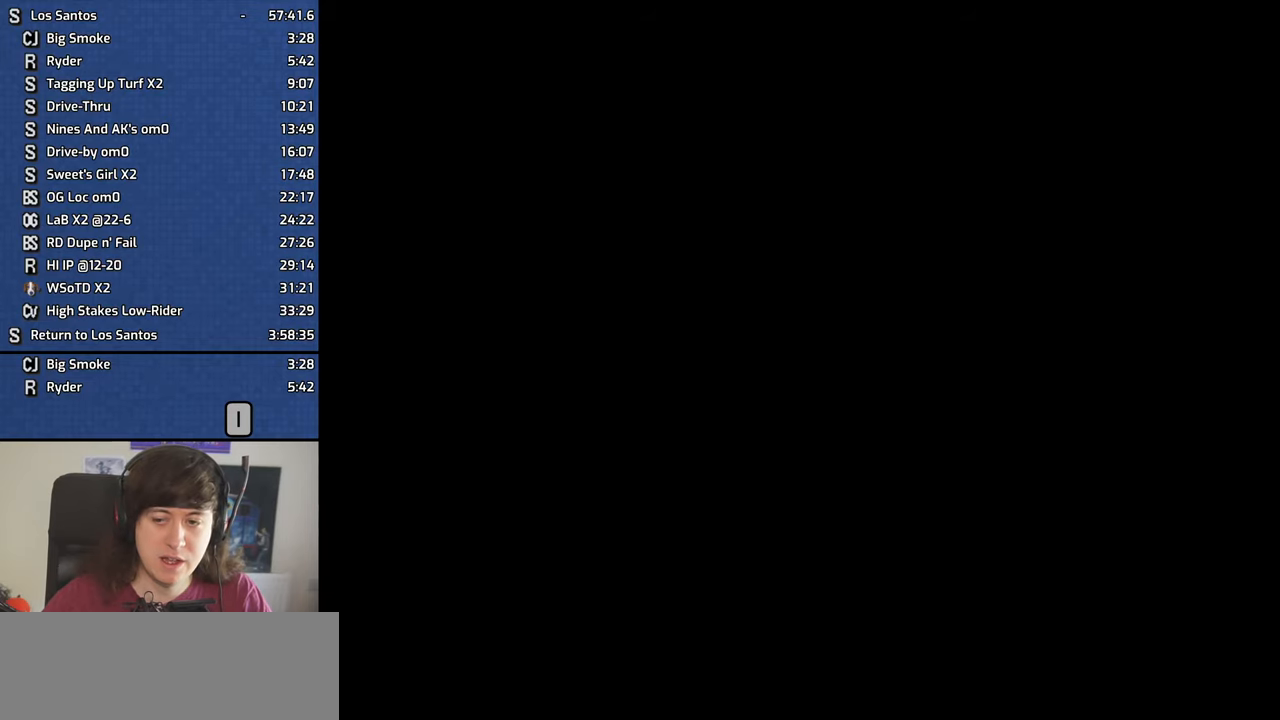
{"keys": [], "mouse": [], "events": []}
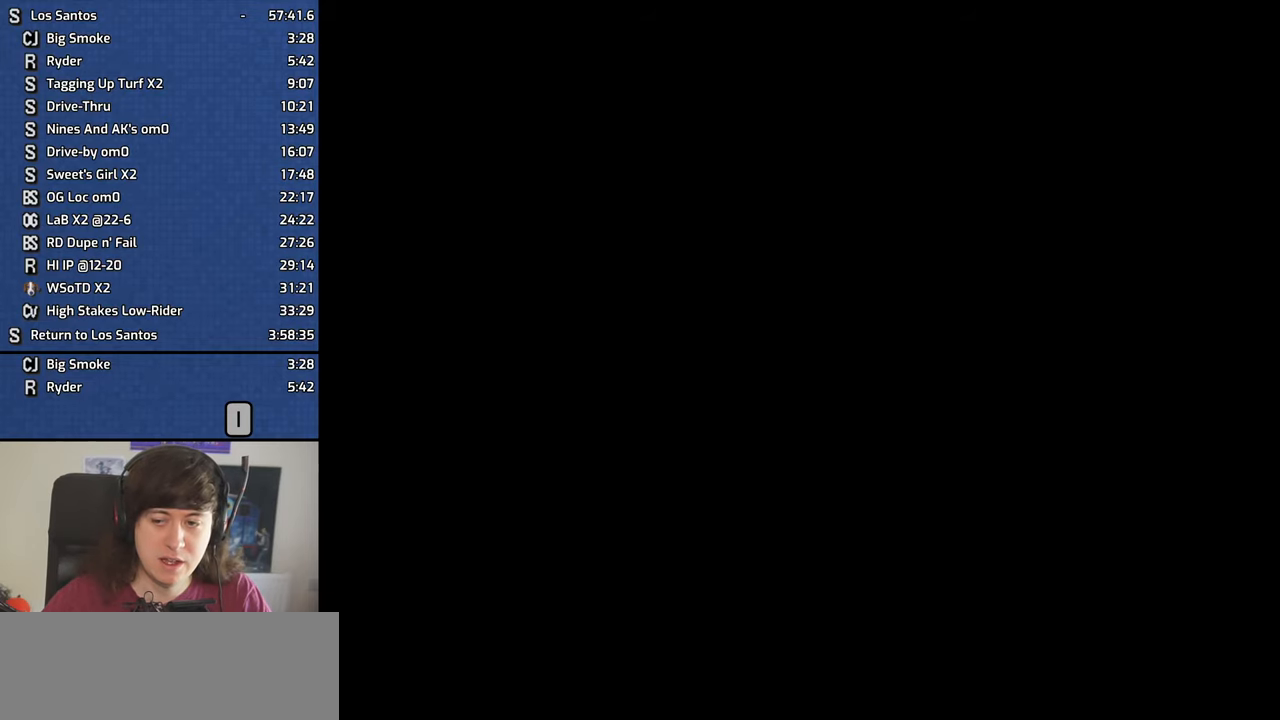
{"keys": [], "mouse": [], "events": []}
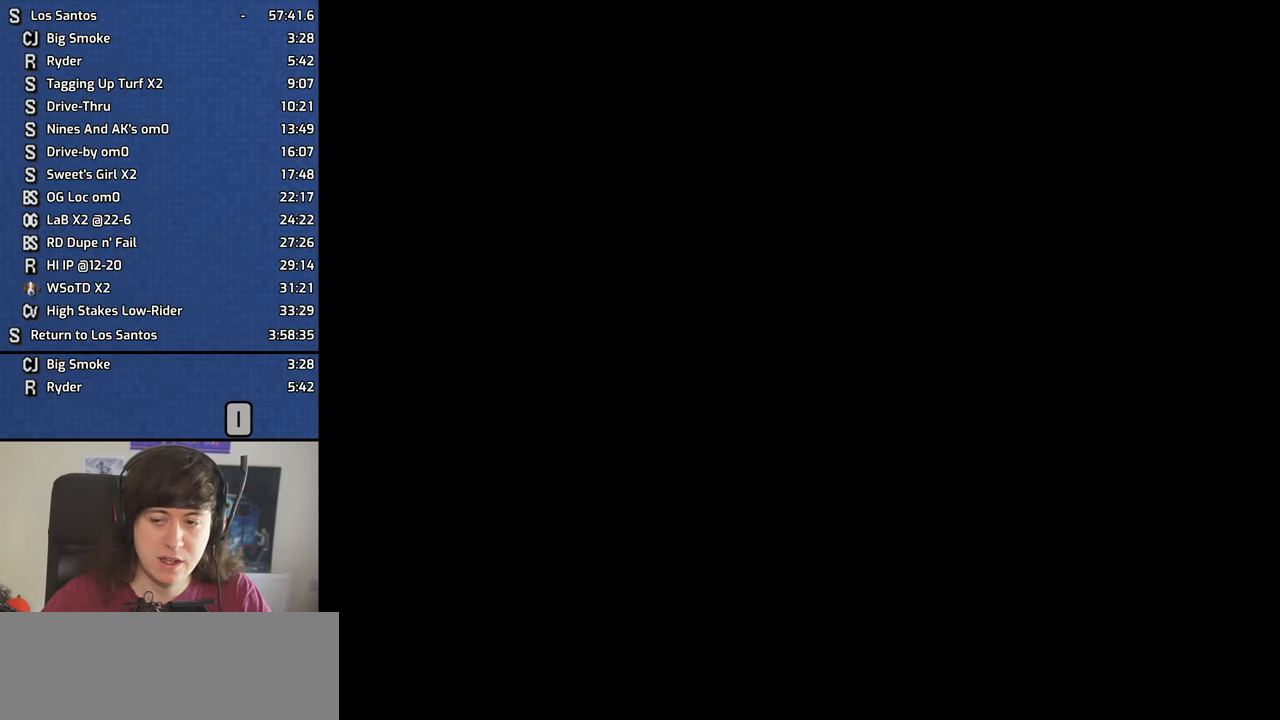
{"keys": [], "mouse": [], "events": []}
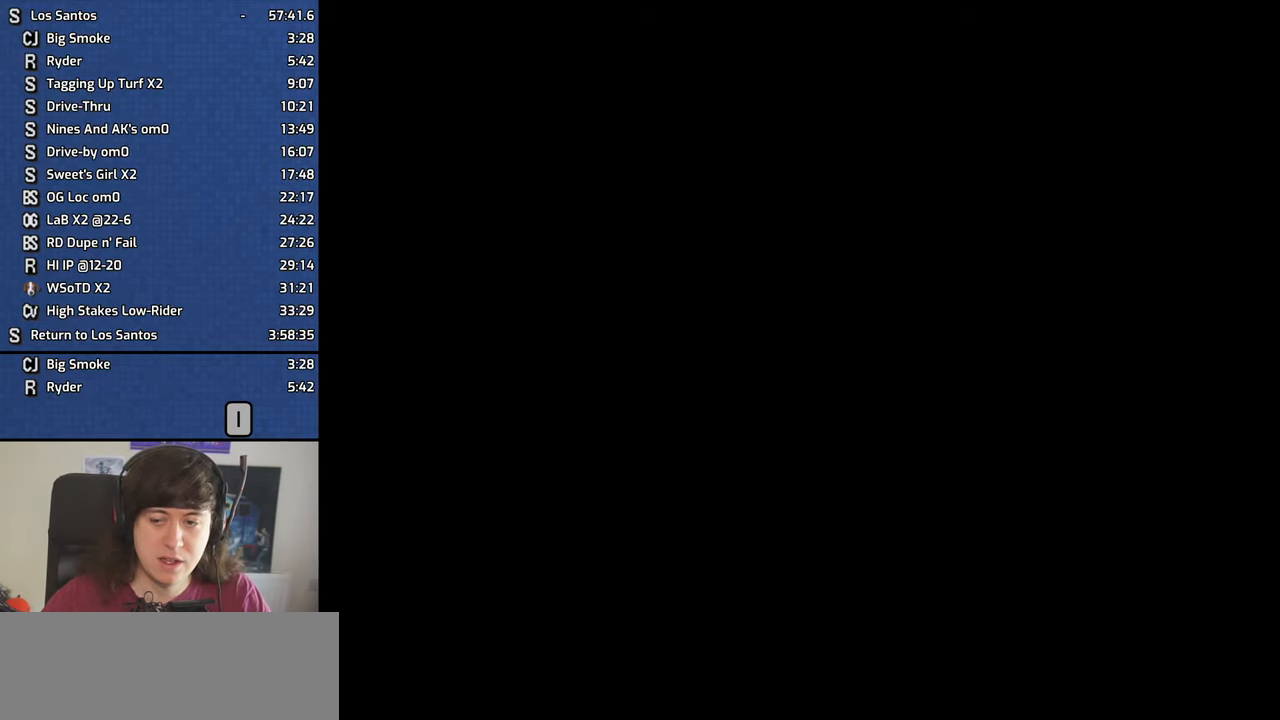
{"keys": [], "mouse": [], "events": []}
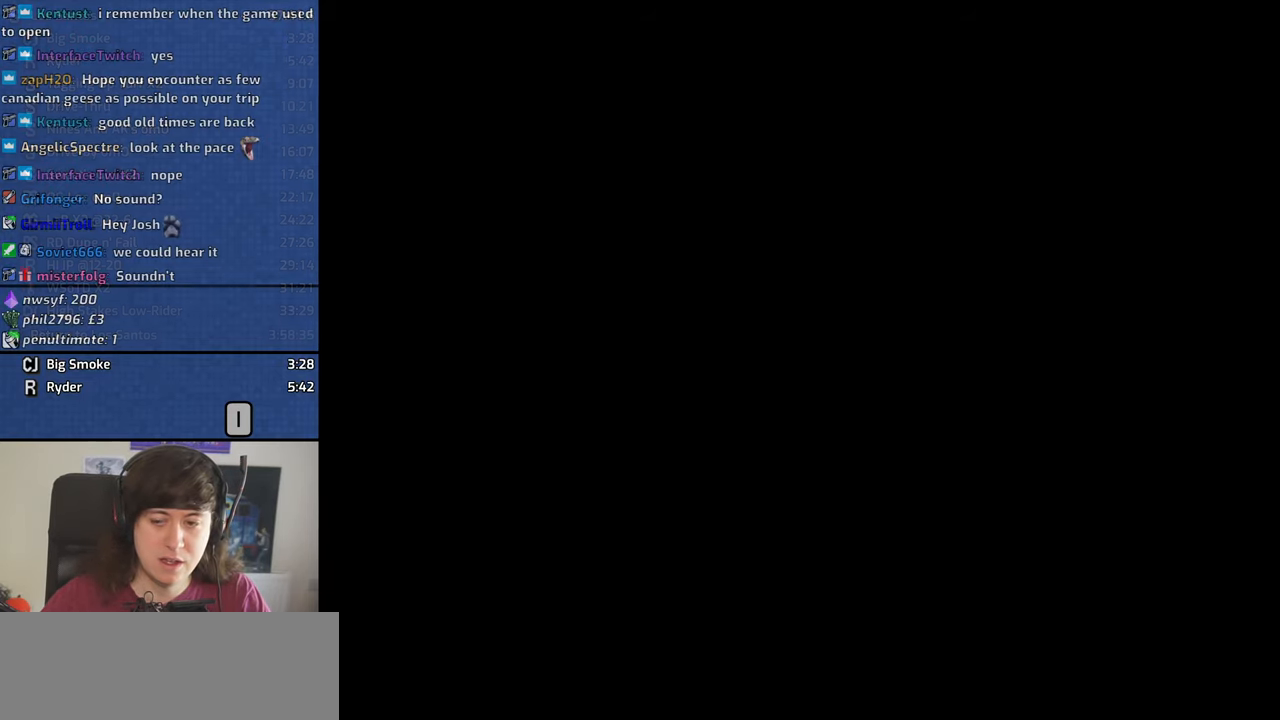
{"keys": [], "mouse": [], "events": []}
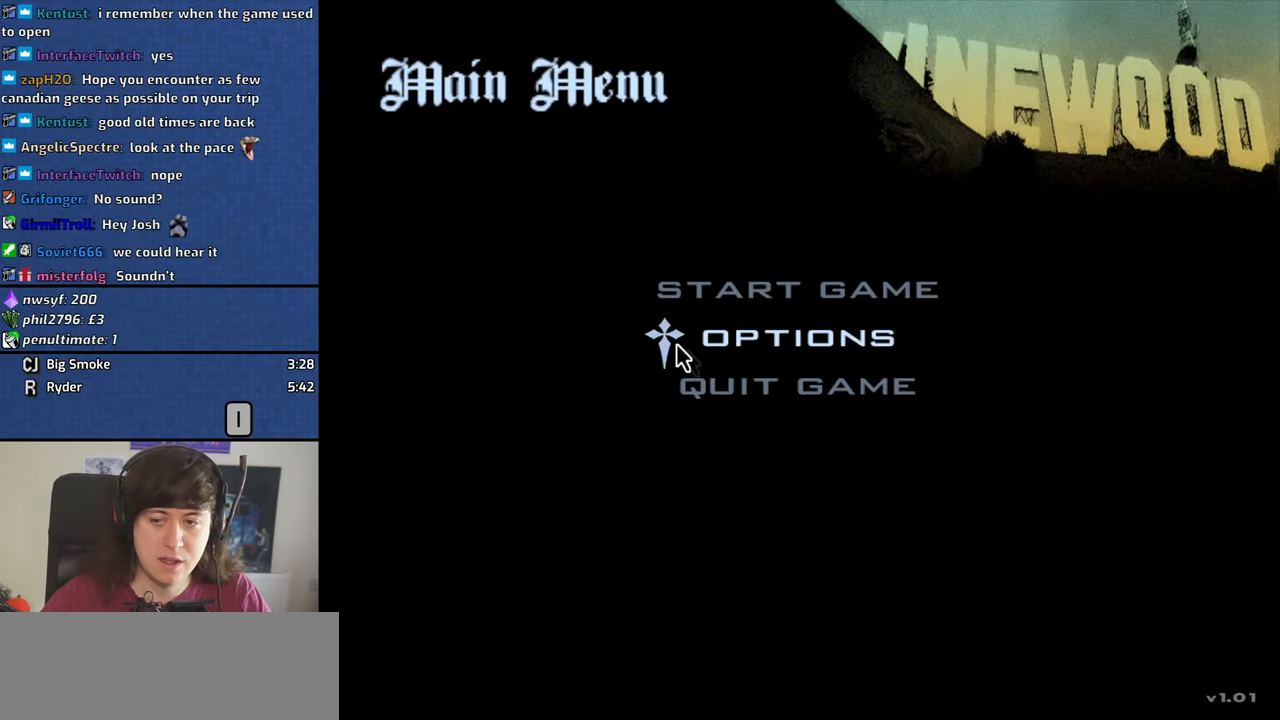
{"keys": [], "mouse": [], "events": [[400, "mouse_left", "down"], [450, "mouse_left", "up"]]}
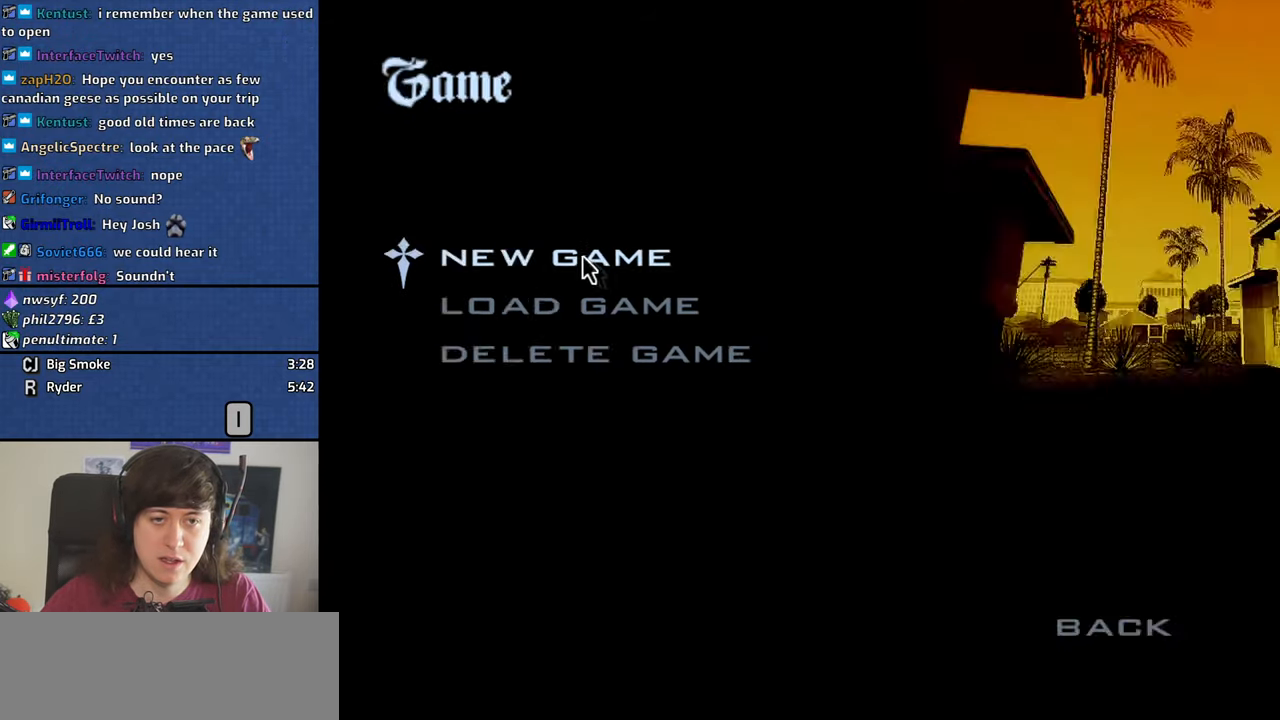
{"keys": ["a", "space", "w"], "mouse": [], "events": [[34, "mouse_left", "down"], [84, "mouse_left", "up"], [367, "w", "down"], [417, "a", "down"], [417, "space", "down"]]}
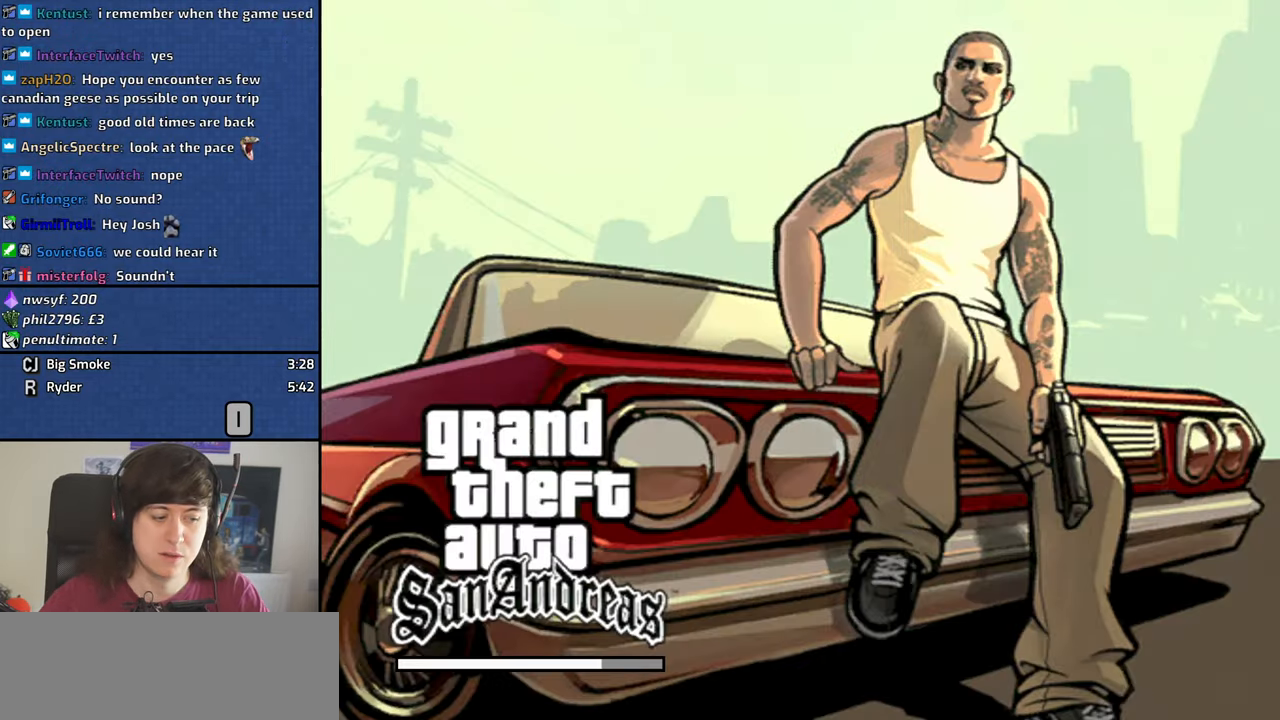
{"keys": ["a", "w"], "mouse": [], "events": [[17, "a", "up"], [50, "d", "down"], [50, "space", "up"], [50, "w", "up"], [150, "space", "down"], [200, "a", "down"], [200, "d", "up"], [200, "w", "down"], [250, "space", "up"], [284, "a", "up"], [284, "d", "down"], [334, "w", "up"], [384, "d", "up"], [384, "space", "down"], [434, "a", "down"], [434, "w", "down"], [484, "space", "up"]]}
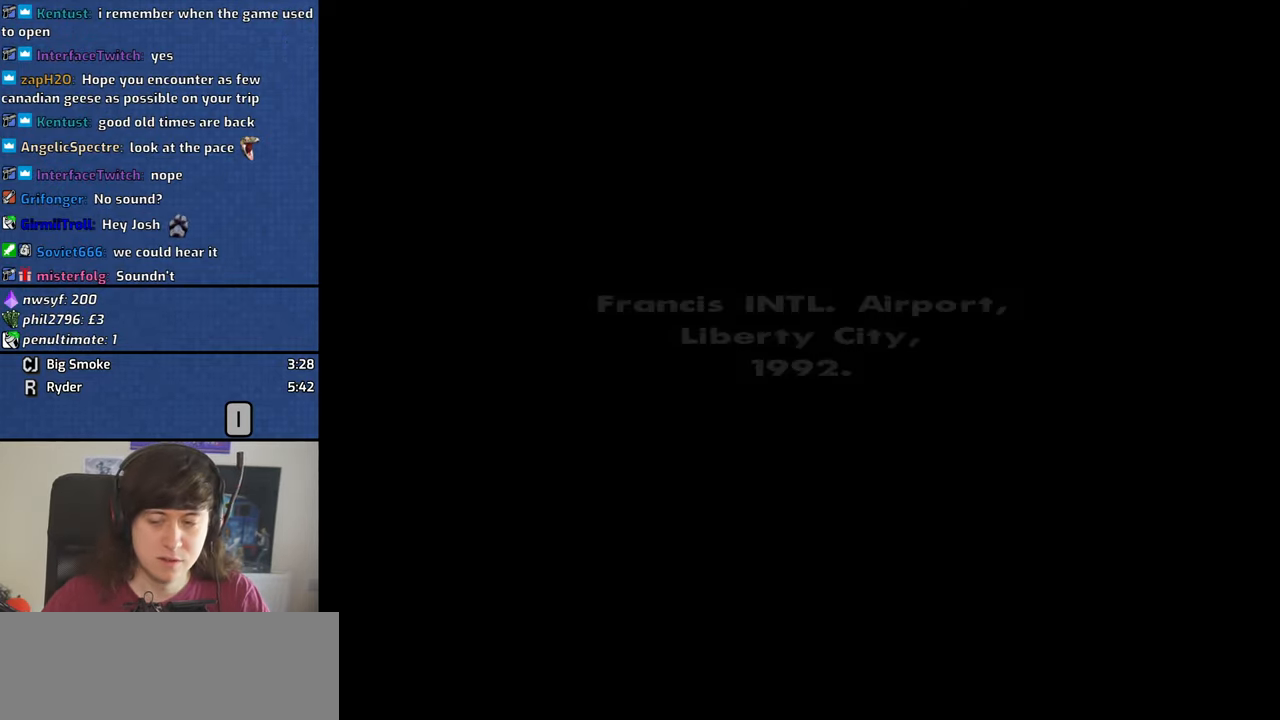
{"keys": ["d"], "mouse": [], "events": [[33, "a", "up"], [33, "d", "down"], [33, "w", "up"], [66, "space", "down"], [116, "d", "up"], [166, "a", "down"], [166, "space", "up"], [166, "w", "down"], [266, "a", "up"], [266, "d", "down"], [266, "w", "up"], [300, "space", "down"], [350, "d", "up"], [400, "a", "down"], [400, "space", "up"], [400, "w", "down"], [450, "a", "up"], [500, "d", "down"], [500, "w", "up"]]}
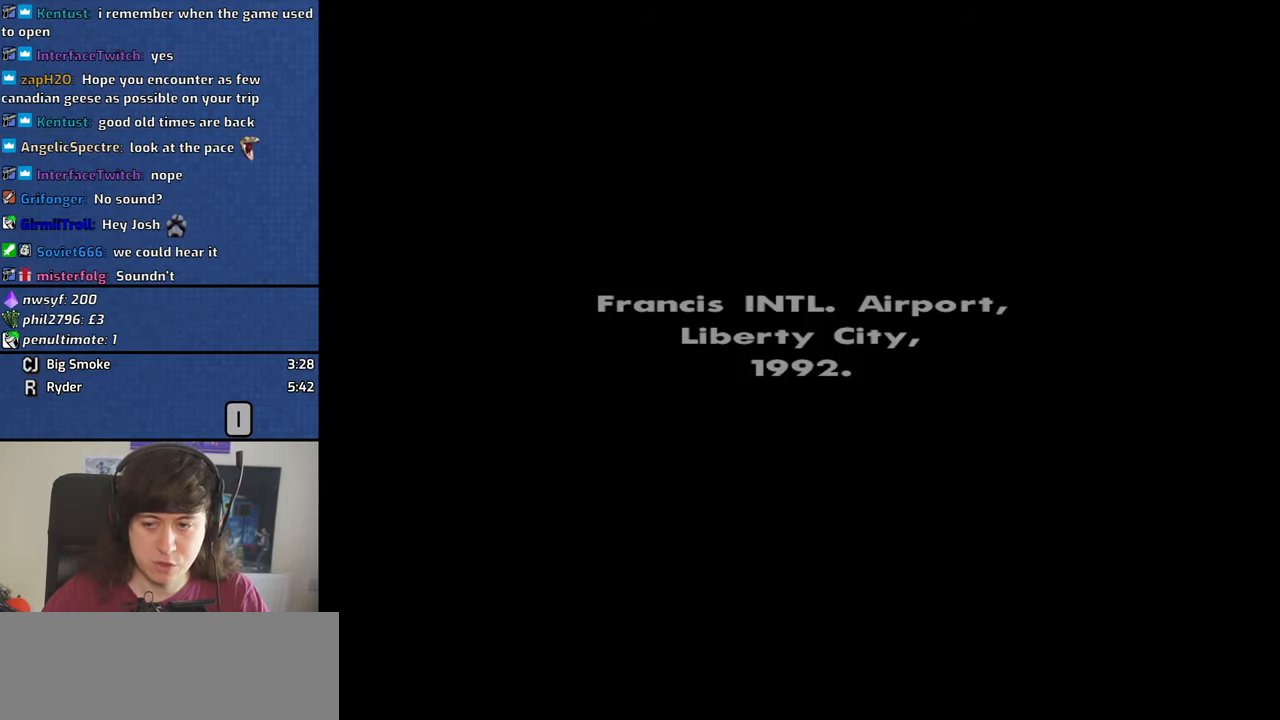
{"keys": ["d"], "mouse": [], "events": [[33, "space", "down"], [83, "d", "up"], [133, "a", "down"], [133, "space", "up"], [133, "w", "down"], [183, "a", "up"], [183, "w", "up"], [233, "d", "down"], [283, "d", "up"], [283, "space", "down"], [366, "a", "down"], [366, "space", "up"], [366, "w", "down"], [416, "a", "up"], [466, "d", "down"], [466, "w", "up"]]}
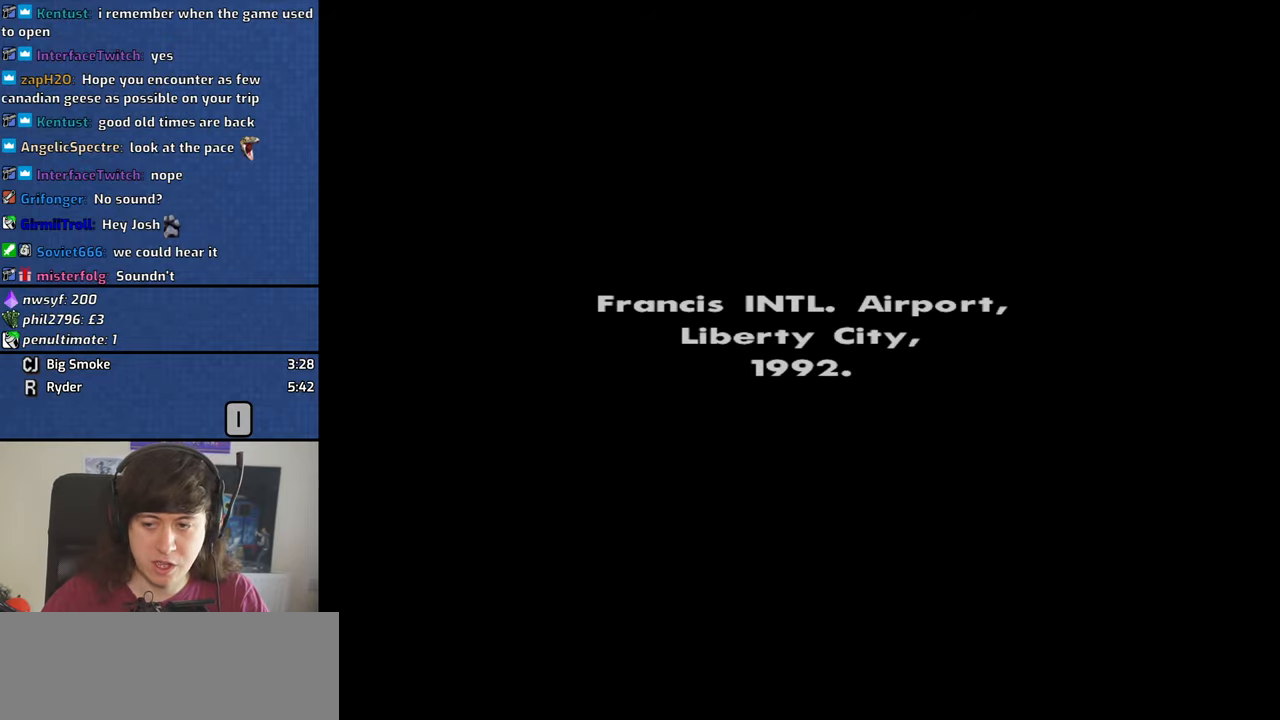
{"keys": ["space"], "mouse": [], "events": [[16, "space", "down"], [50, "d", "up"], [50, "w", "down"], [100, "space", "up"], [150, "d", "down"], [200, "w", "up"], [250, "d", "up"], [250, "space", "down"], [283, "a", "down"], [283, "w", "down"], [333, "space", "up"], [383, "a", "up"], [383, "d", "down"], [383, "w", "up"], [433, "space", "down"], [483, "d", "up"]]}
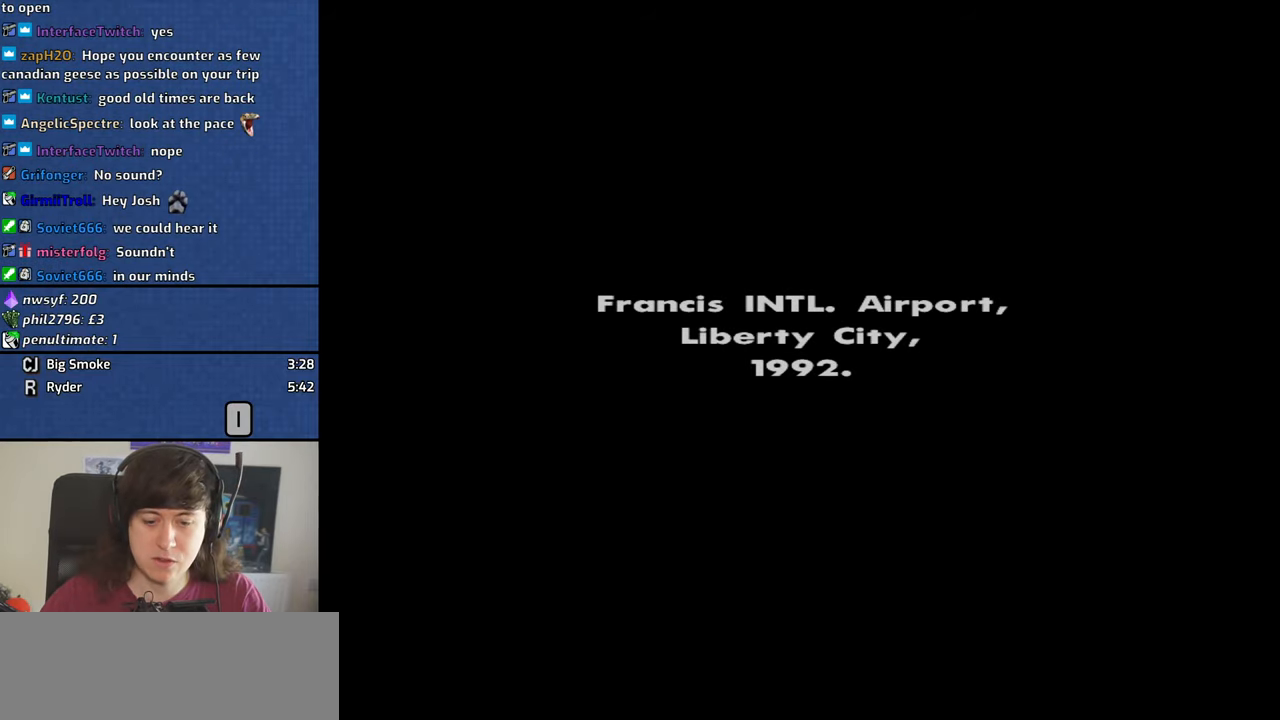
{"keys": ["w"], "mouse": [], "events": [[16, "a", "down"], [16, "w", "down"], [66, "space", "up"], [116, "a", "up"], [116, "d", "down"], [116, "space", "down"], [116, "w", "up"], [216, "d", "up"], [216, "w", "down"], [266, "a", "down"], [266, "space", "up"], [300, "a", "up"], [300, "w", "up"], [350, "d", "down"], [400, "d", "up"], [400, "space", "down"], [450, "a", "down"], [450, "w", "down"], [500, "a", "up"], [500, "space", "up"]]}
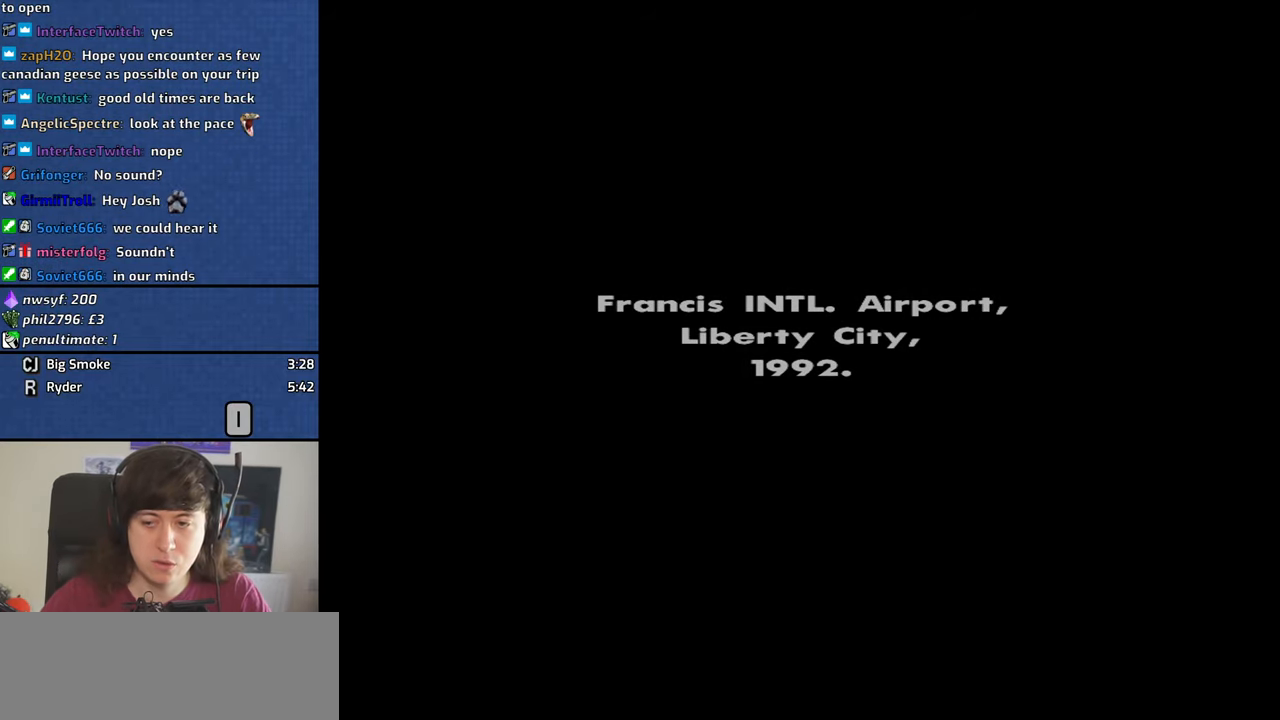
{"keys": ["w"], "mouse": [], "events": [[33, "d", "down"], [33, "w", "up"], [83, "space", "down"], [133, "d", "up"], [133, "w", "down"], [183, "a", "down"], [183, "space", "up"], [233, "a", "up"], [266, "d", "down"], [266, "w", "up"], [316, "space", "down"], [366, "a", "down"], [366, "d", "up"], [366, "w", "down"], [416, "space", "up"], [466, "a", "up"]]}
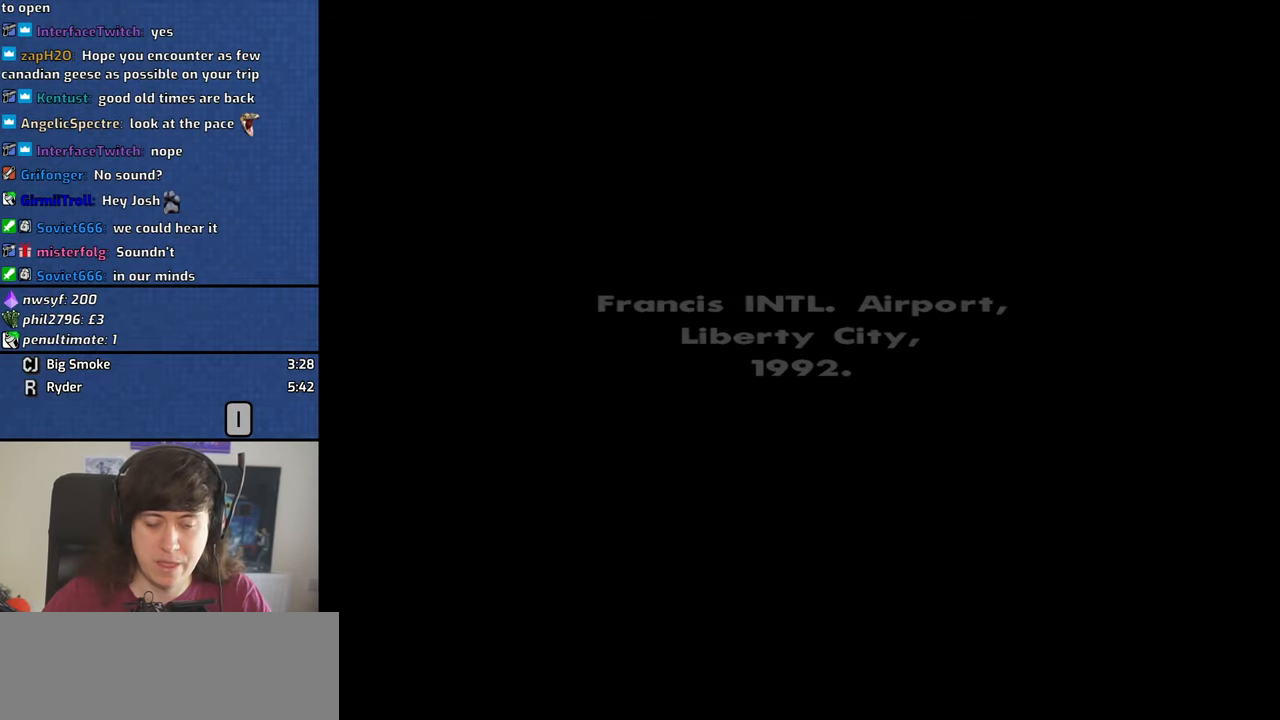
{"keys": ["space", "w"], "mouse": [], "events": [[16, "d", "down"], [16, "w", "up"], [50, "d", "up"], [50, "space", "down"], [100, "a", "down"], [100, "w", "down"], [150, "space", "up"], [200, "a", "up"], [200, "d", "down"], [200, "w", "up"], [250, "space", "down"], [283, "d", "up"], [333, "a", "down"], [333, "space", "up"], [333, "w", "down"], [433, "a", "up"], [433, "d", "down"], [433, "w", "up"], [483, "d", "up"], [483, "space", "down"], [483, "w", "down"]]}
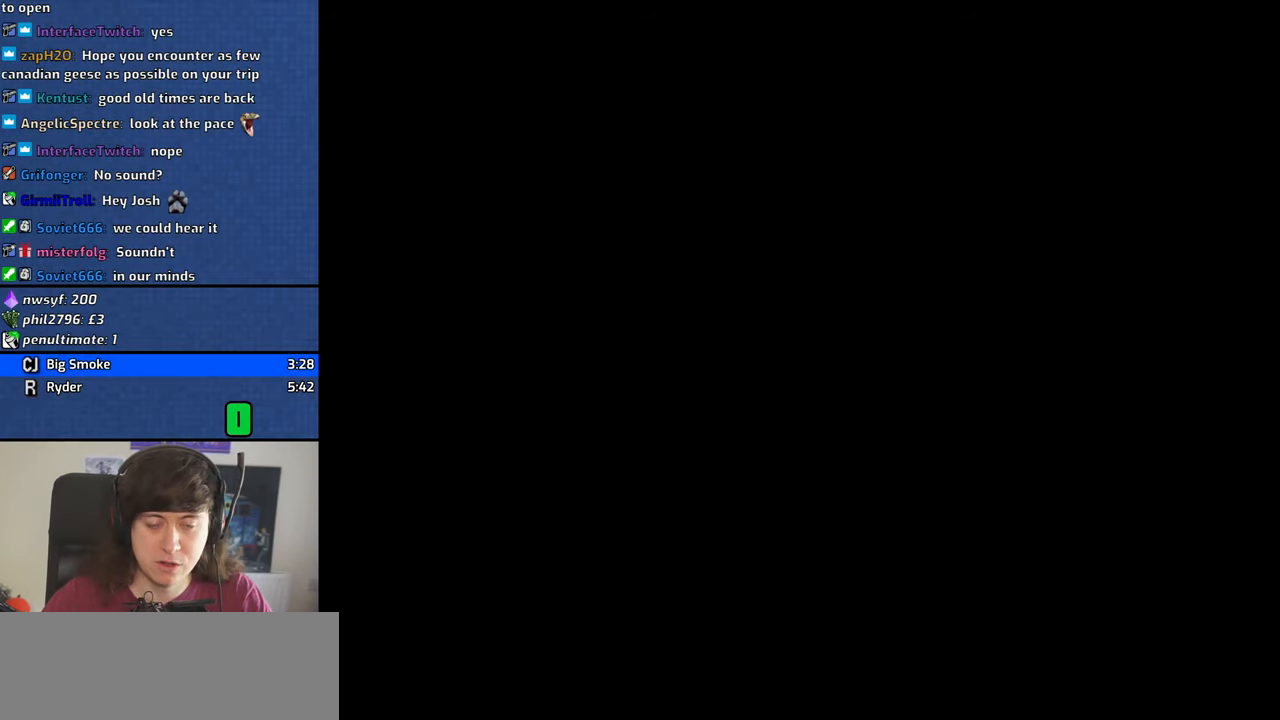
{"keys": ["w"], "mouse": [], "events": [[366, "space", "up"], [400, "space", "down"], [450, "space", "up"]]}
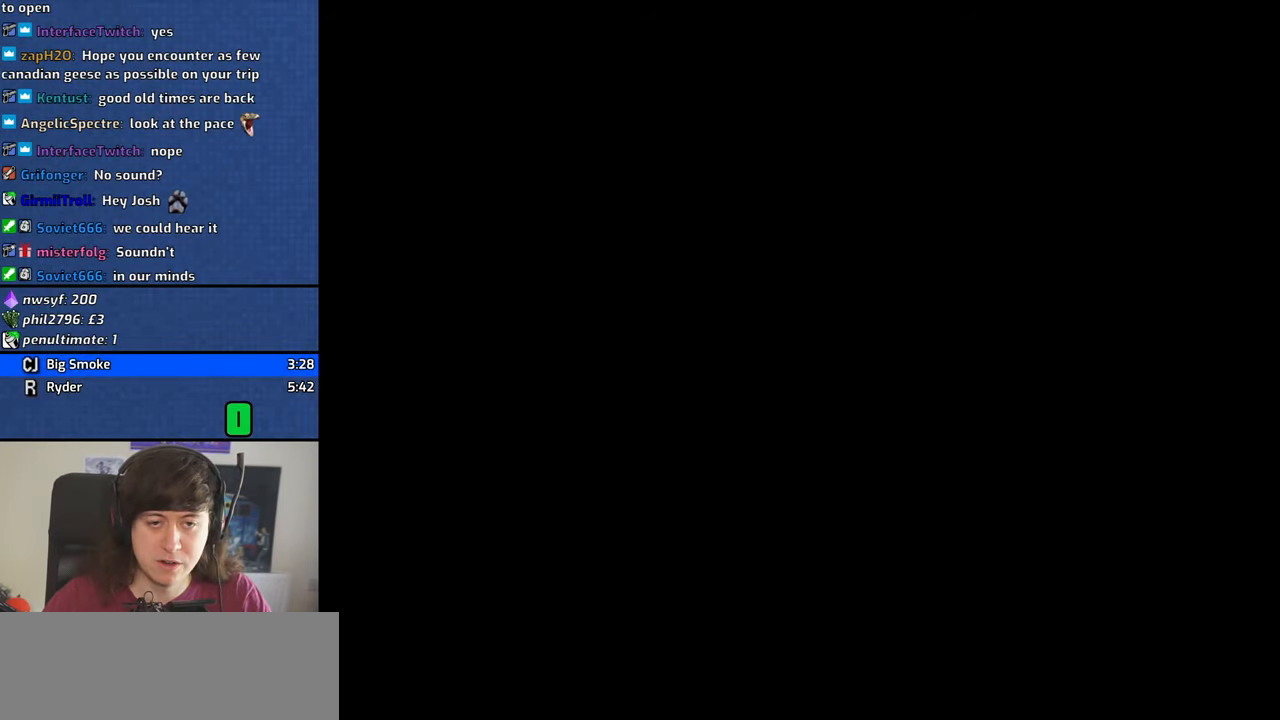
{"keys": ["space", "w"], "mouse": [], "events": [[83, "space", "down"], [133, "space", "up"], [283, "space", "down"], [316, "space", "up"], [466, "space", "down"]]}
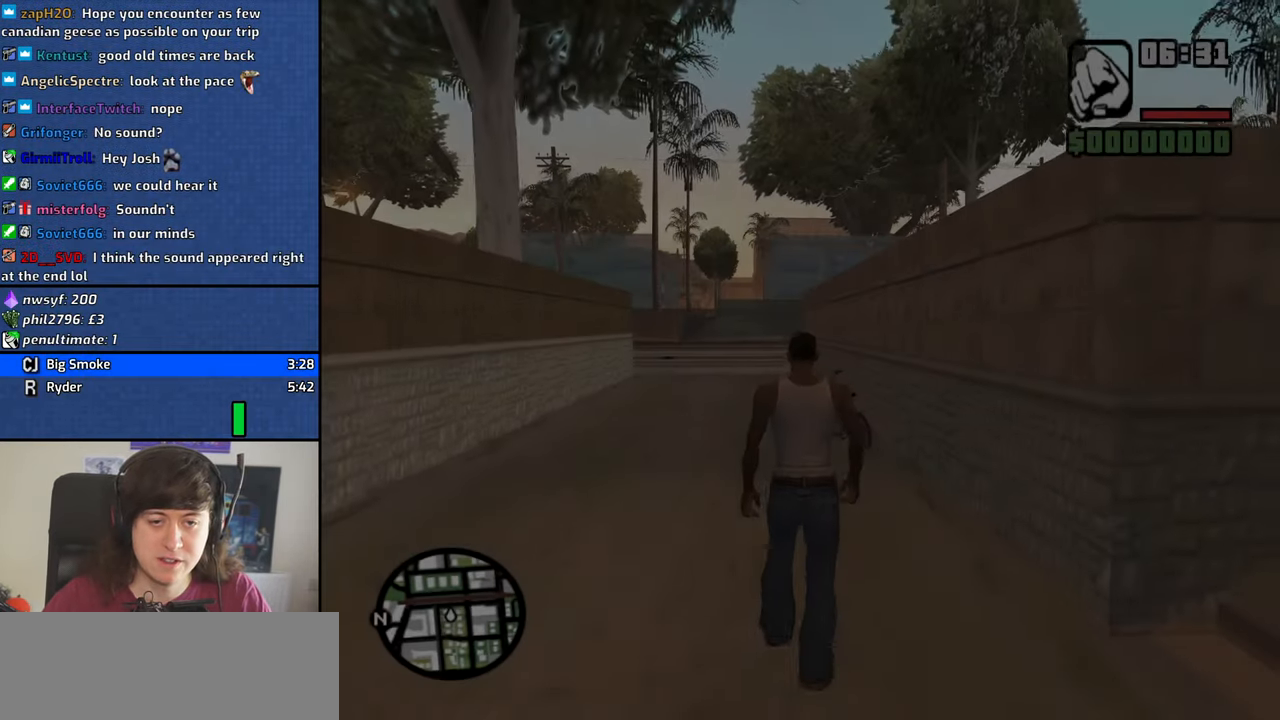
{"keys": ["w"], "mouse": [], "events": [[50, "space", "up"], [150, "space", "down"], [250, "space", "up"], [333, "space", "down"], [433, "space", "up"]]}
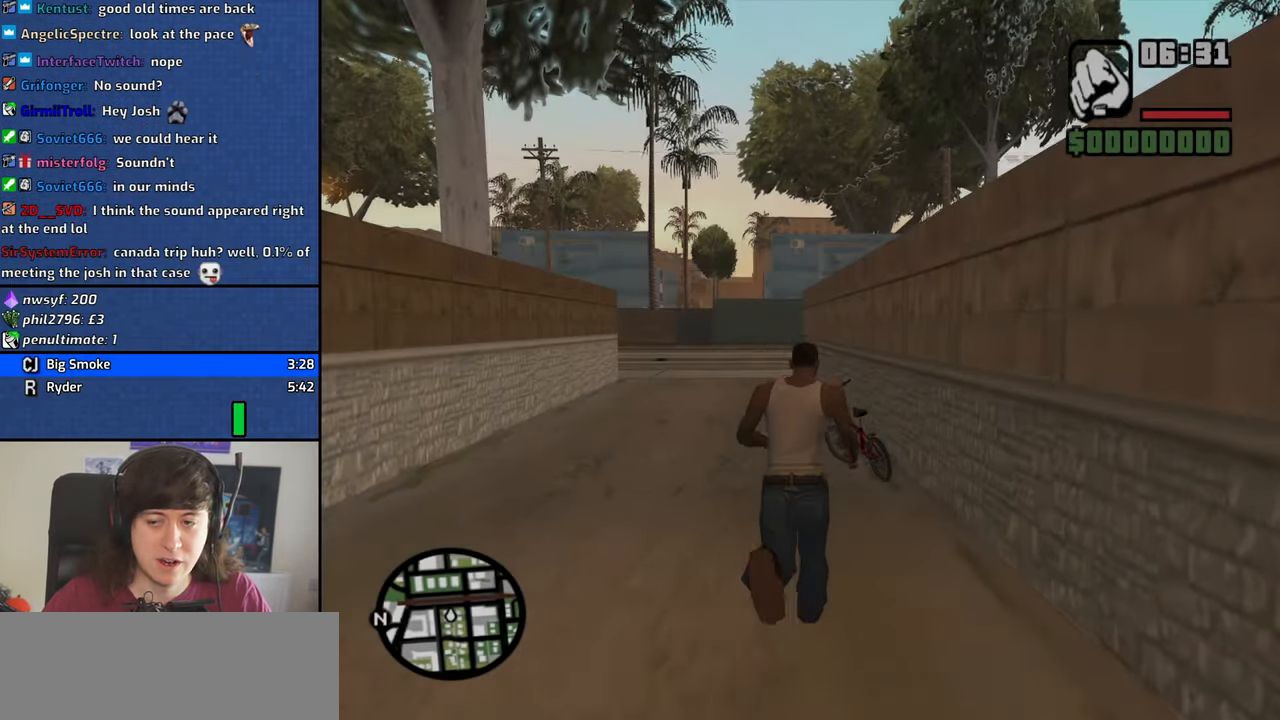
{"keys": ["space", "w"], "mouse": [], "events": [[16, "space", "down"], [116, "space", "up"], [266, "space", "down"], [350, "space", "up"], [450, "space", "down"]]}
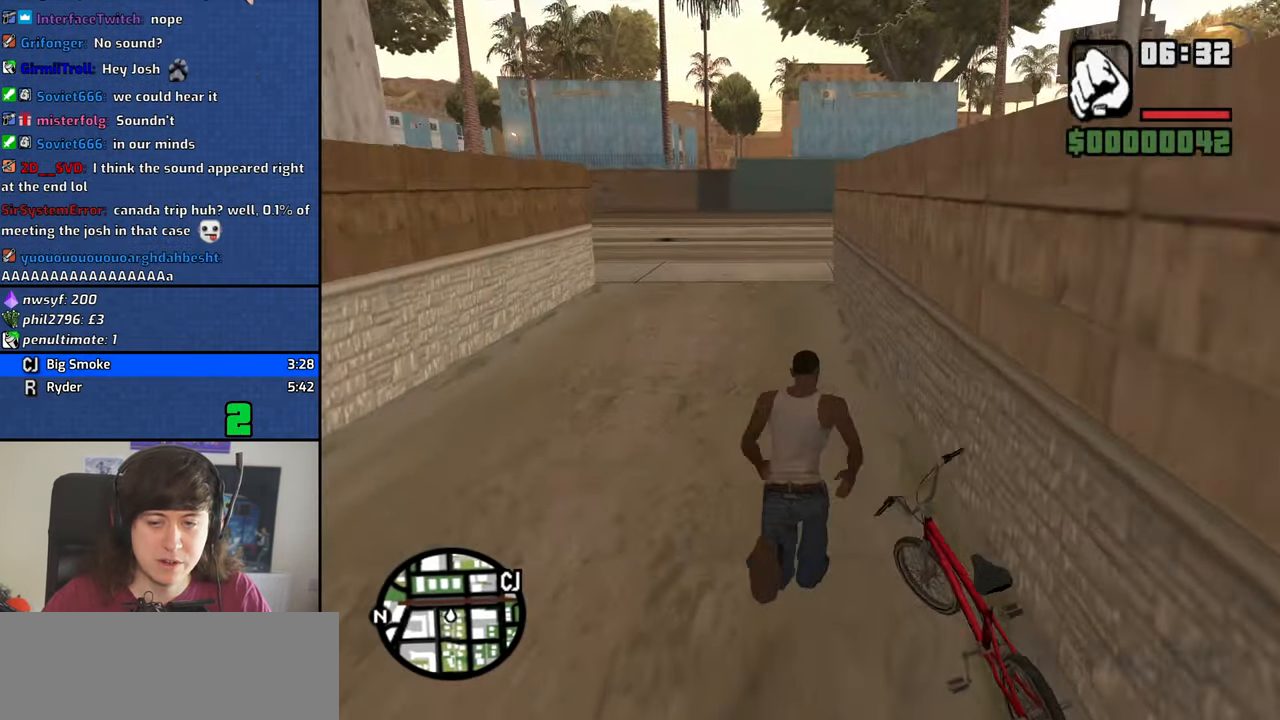
{"keys": ["w"], "mouse": [], "events": [[33, "space", "up"], [133, "space", "down"], [233, "space", "up"], [317, "space", "down"], [417, "space", "up"]]}
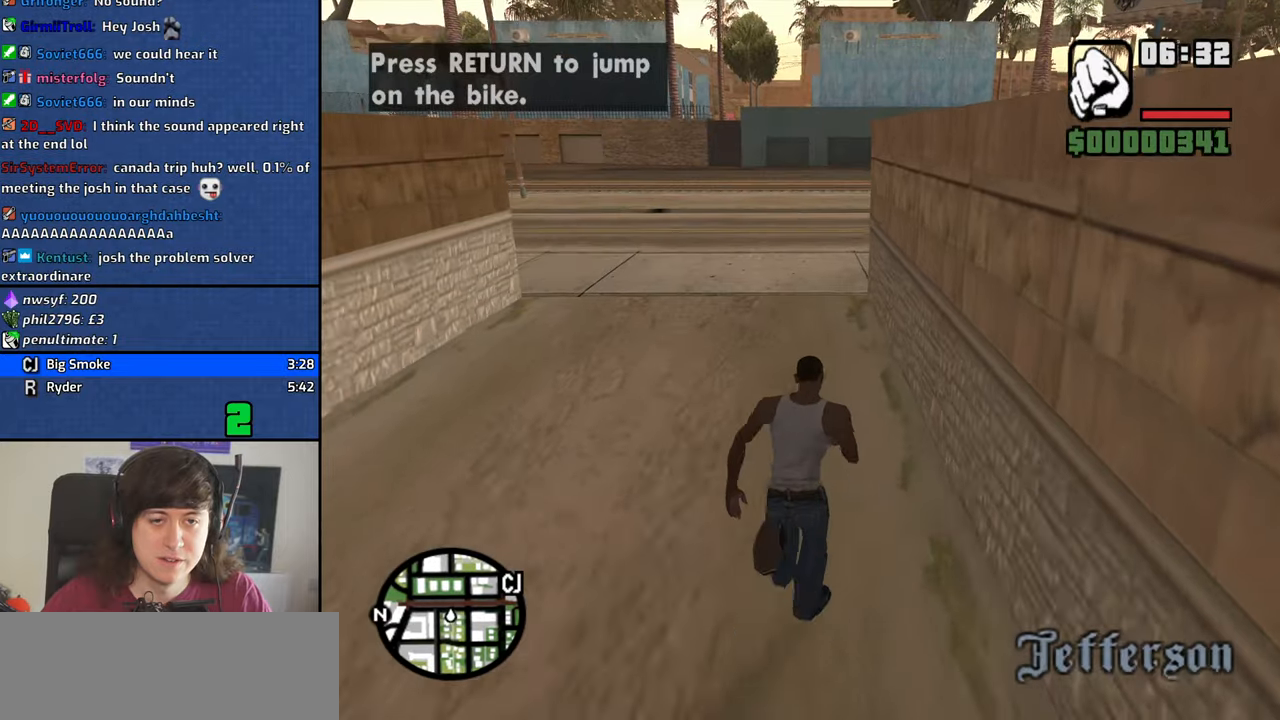
{"keys": ["d", "space", "w"], "mouse": [], "events": [[50, "space", "down"], [100, "d", "down"], [100, "space", "up"], [250, "space", "down"], [333, "space", "up"], [433, "space", "down"]]}
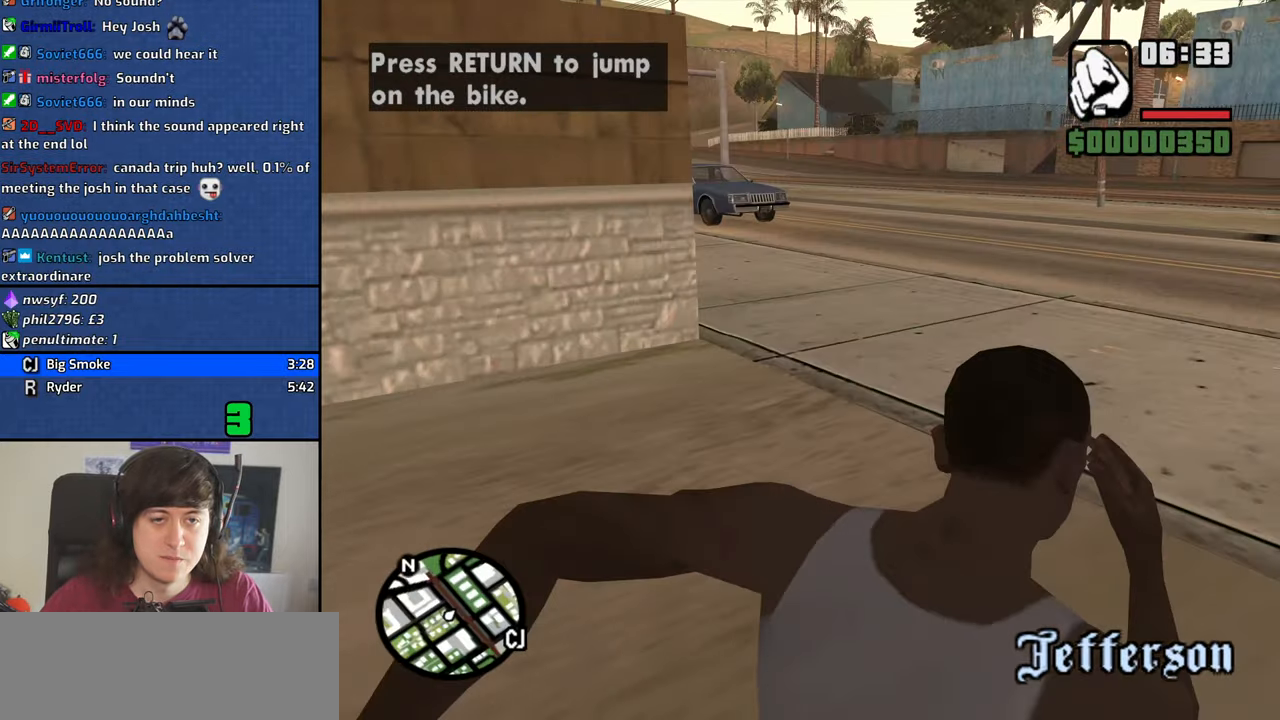
{"keys": ["a", "w"], "mouse": [], "events": [[17, "space", "up"], [167, "space", "down"], [217, "space", "up"], [350, "space", "down"], [450, "d", "up"], [450, "space", "up"], [500, "a", "down"]]}
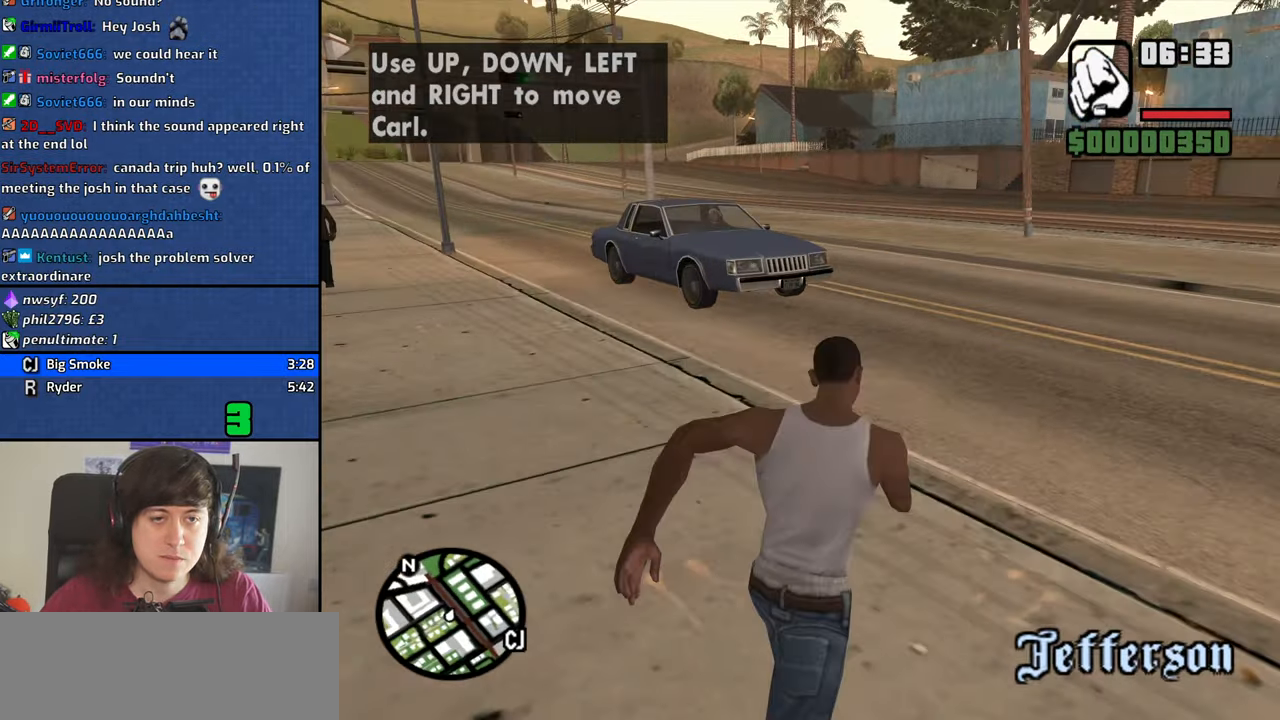
{"keys": ["a", "space"], "mouse": [], "events": [[83, "space", "down"], [183, "space", "up"], [267, "w", "up"], [317, "space", "down"], [367, "space", "up"], [467, "space", "down"]]}
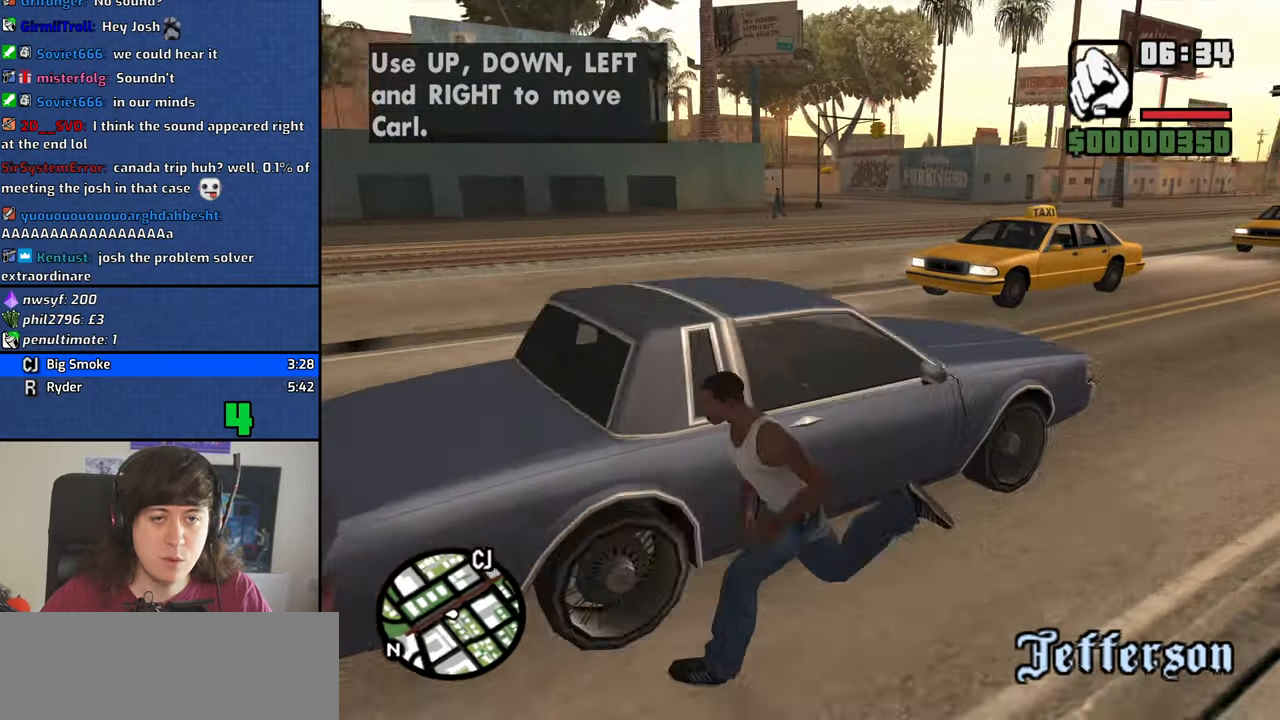
{"keys": ["space", "w"], "mouse": ["middle"], "events": [[100, "space", "up"], [150, "w", "down"], [250, "space", "down"], [283, "space", "up"], [383, "a", "up"], [433, "space", "down"], [483, "mouse_middle", "down"]]}